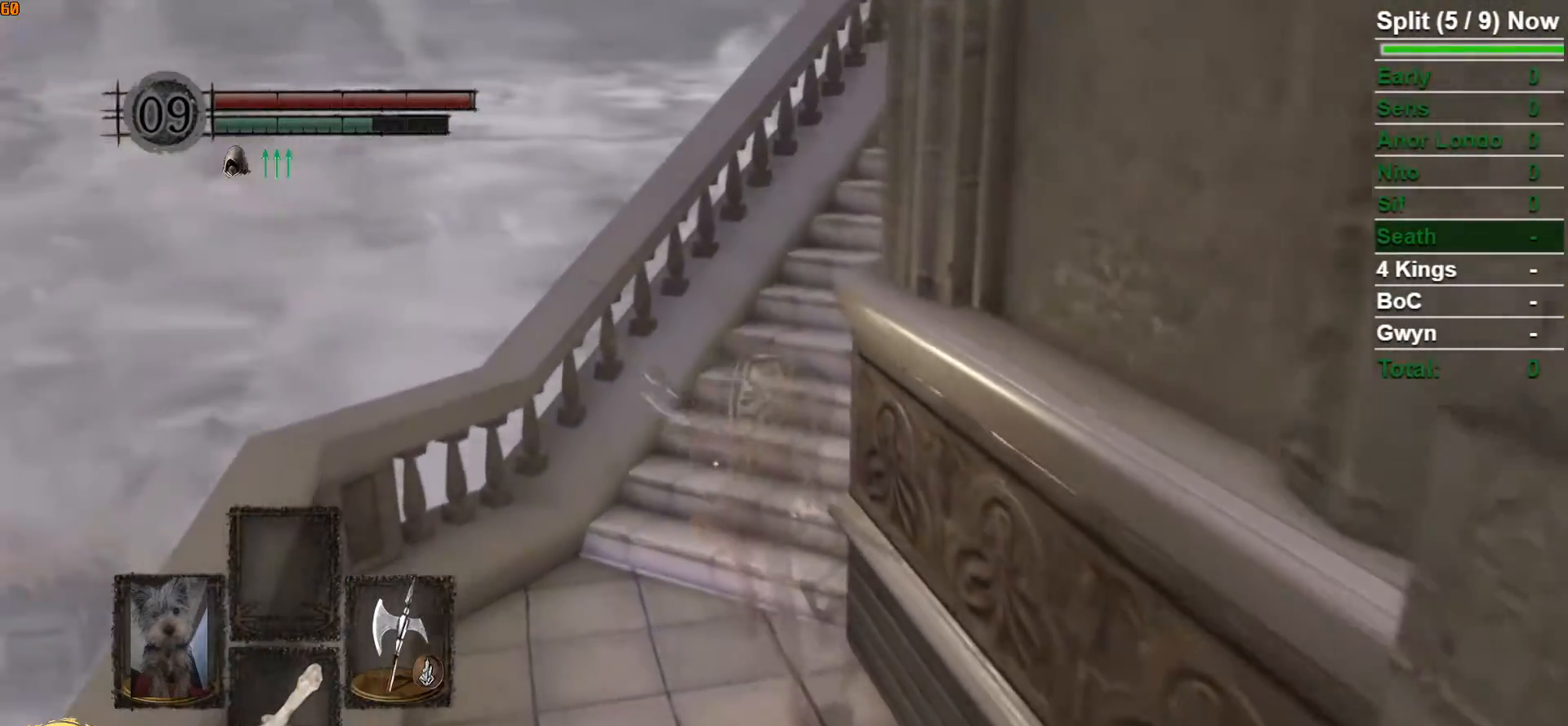
Gameplay with a controller (Xbox layout); each line is a JSON object with the inputs held at the frame after it (dt_ms = milliseconds from this image to that frame). "button_events" lists button changes between this image and that frame as [ms after this image, input, new state], when the widget could be followed in between (sticks are given only as held states). Not read: B.
{"dt_ms": 500, "buttons": [], "left_stick": "up-right", "right_stick": "center", "button_events": []}
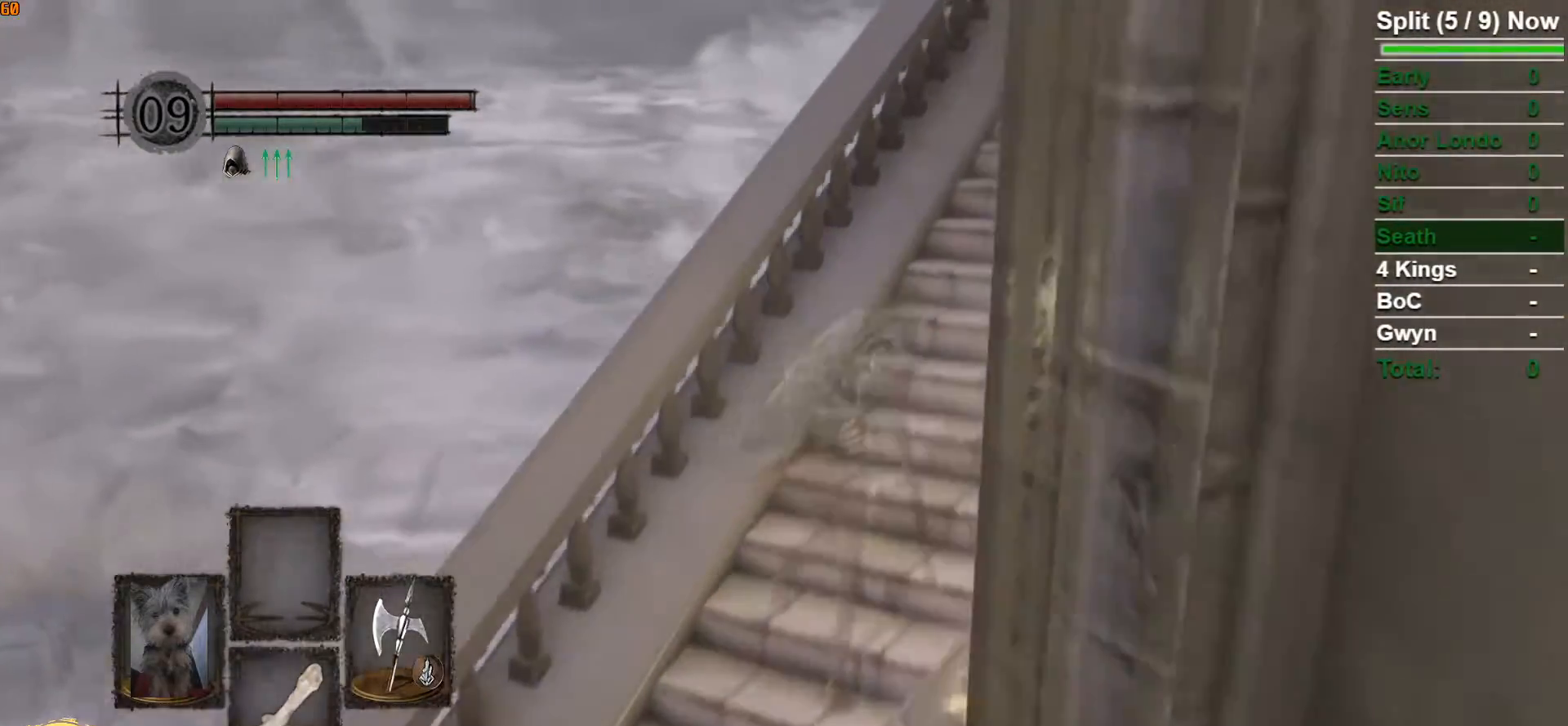
{"dt_ms": 500, "buttons": [], "left_stick": "up-right", "right_stick": "center", "button_events": []}
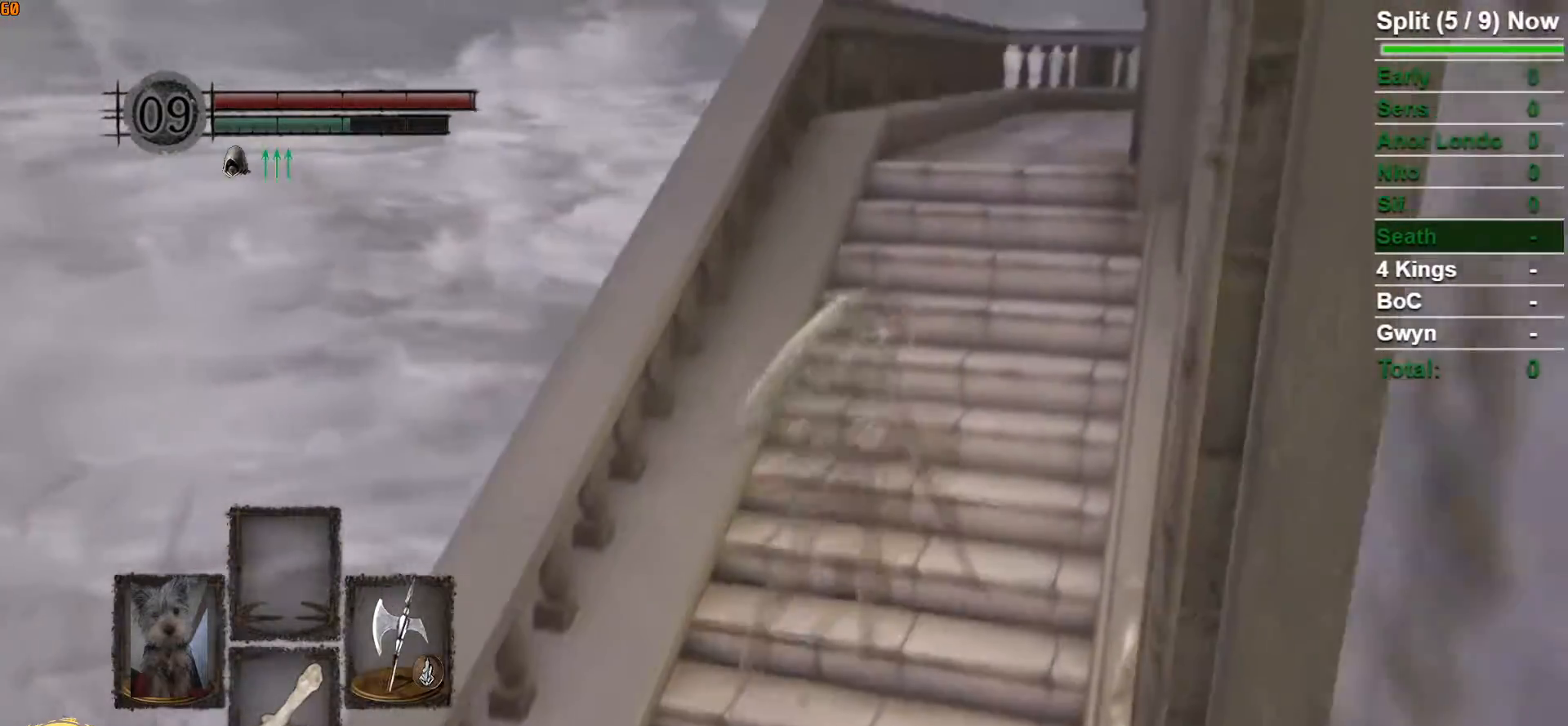
{"dt_ms": 1000, "buttons": [], "left_stick": "up", "right_stick": "right"}
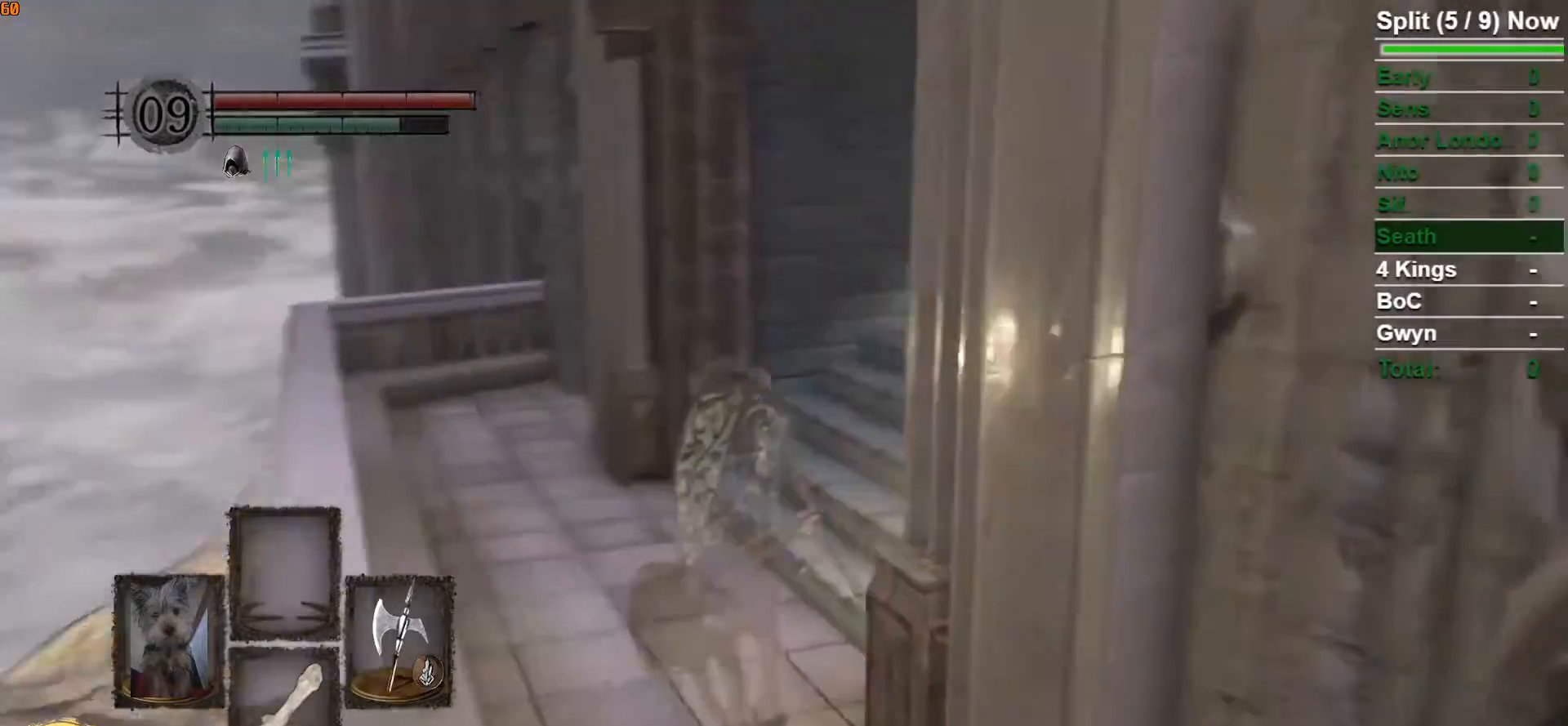
{"dt_ms": 500, "buttons": [], "left_stick": "up", "right_stick": "up", "button_events": []}
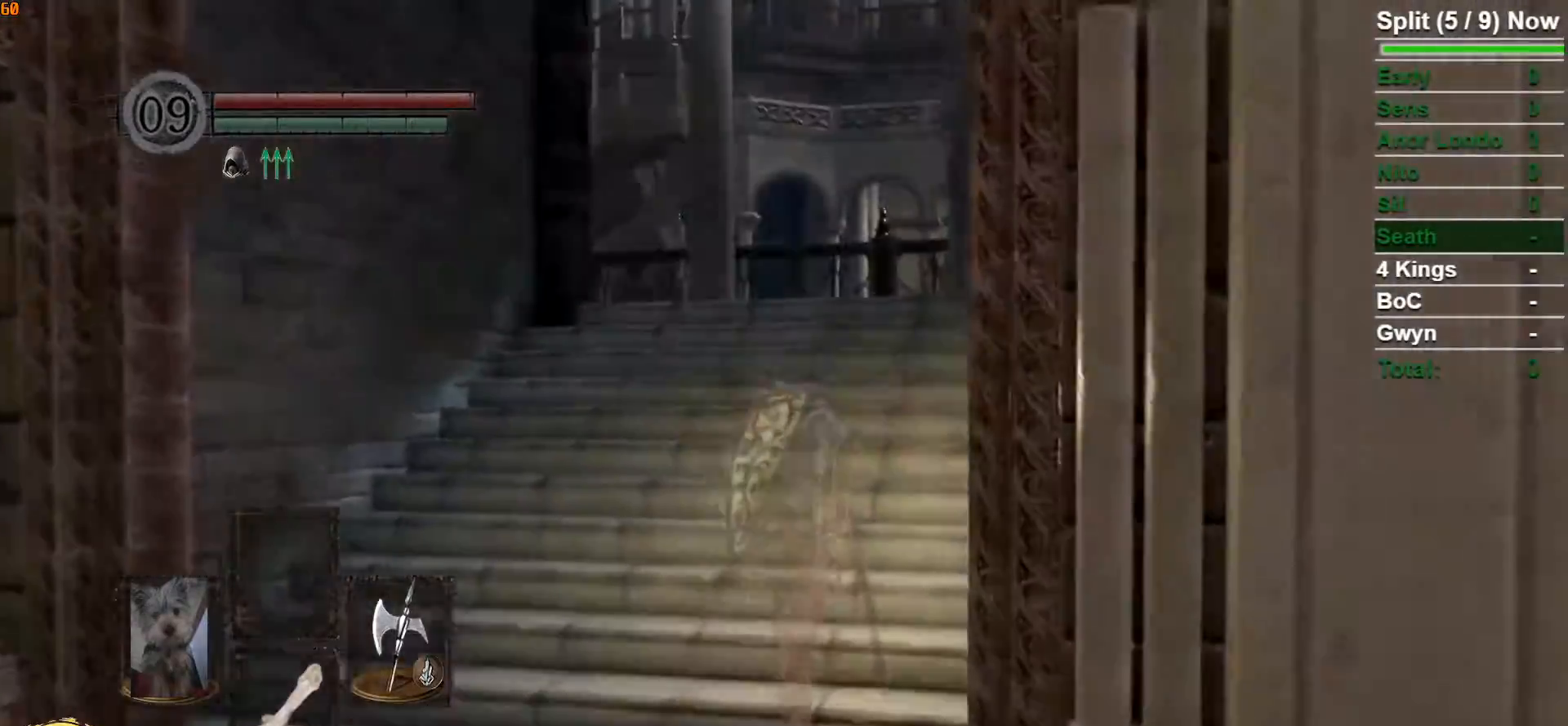
{"dt_ms": 500, "buttons": [], "left_stick": "up", "right_stick": "down-left", "button_events": []}
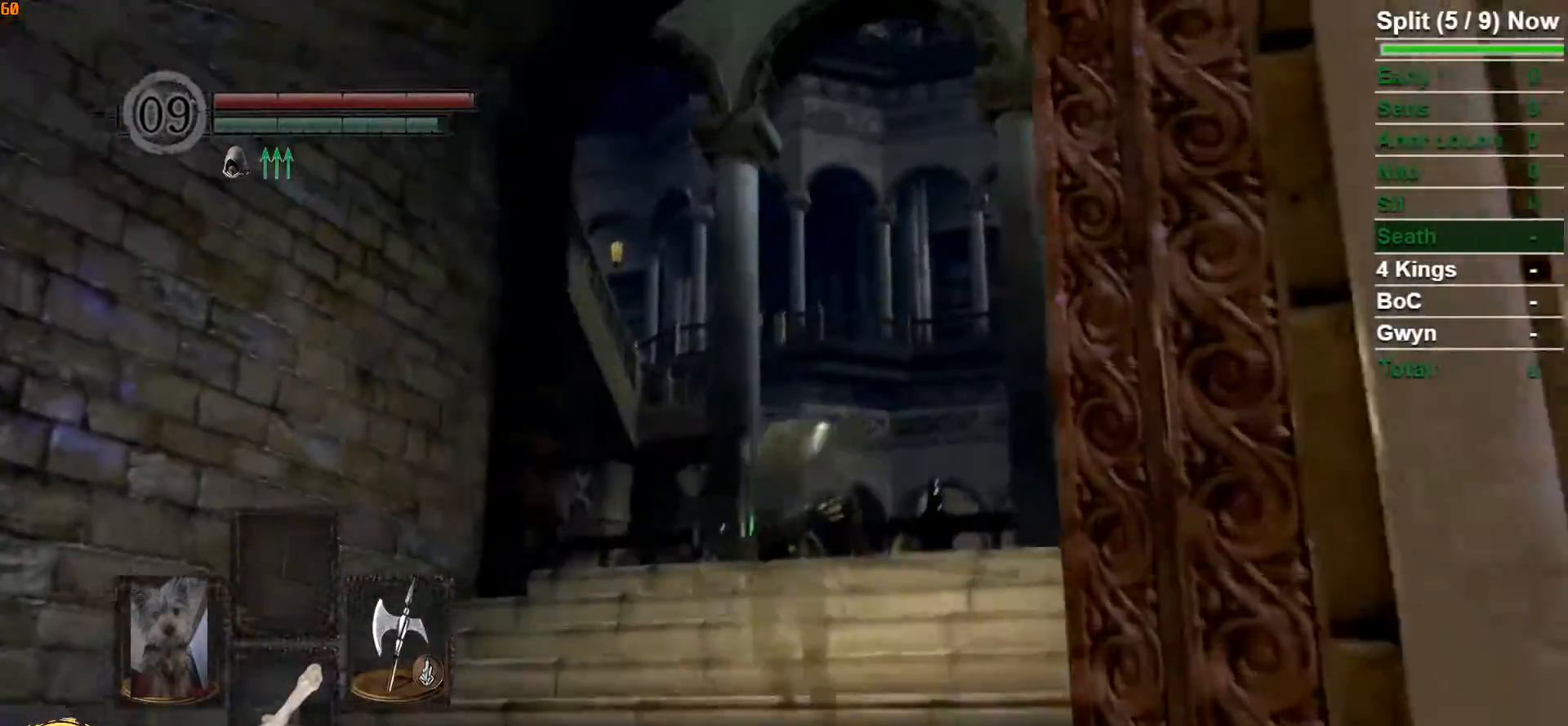
{"dt_ms": 500, "buttons": [], "left_stick": "up", "right_stick": "center", "button_events": []}
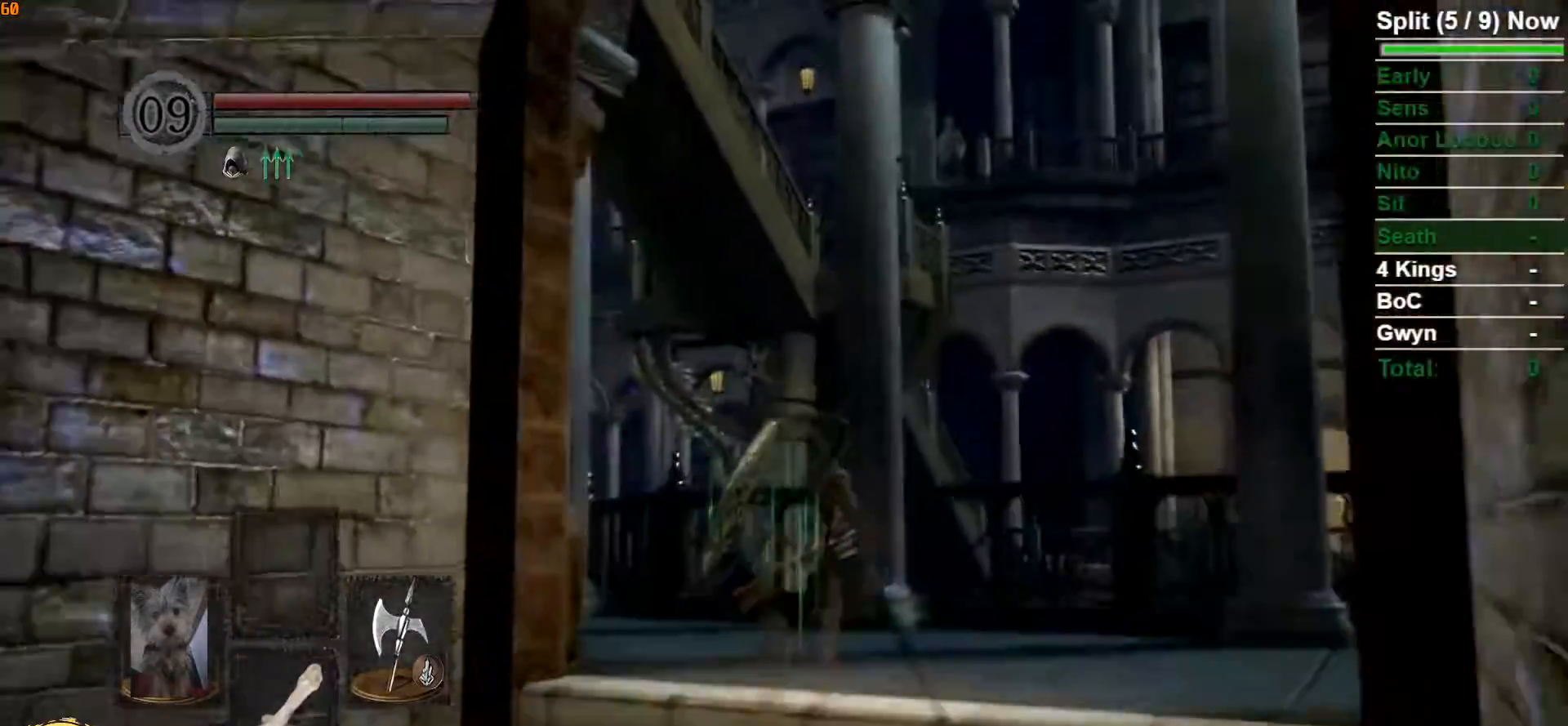
{"dt_ms": 500, "buttons": [], "left_stick": "up", "right_stick": "left", "button_events": []}
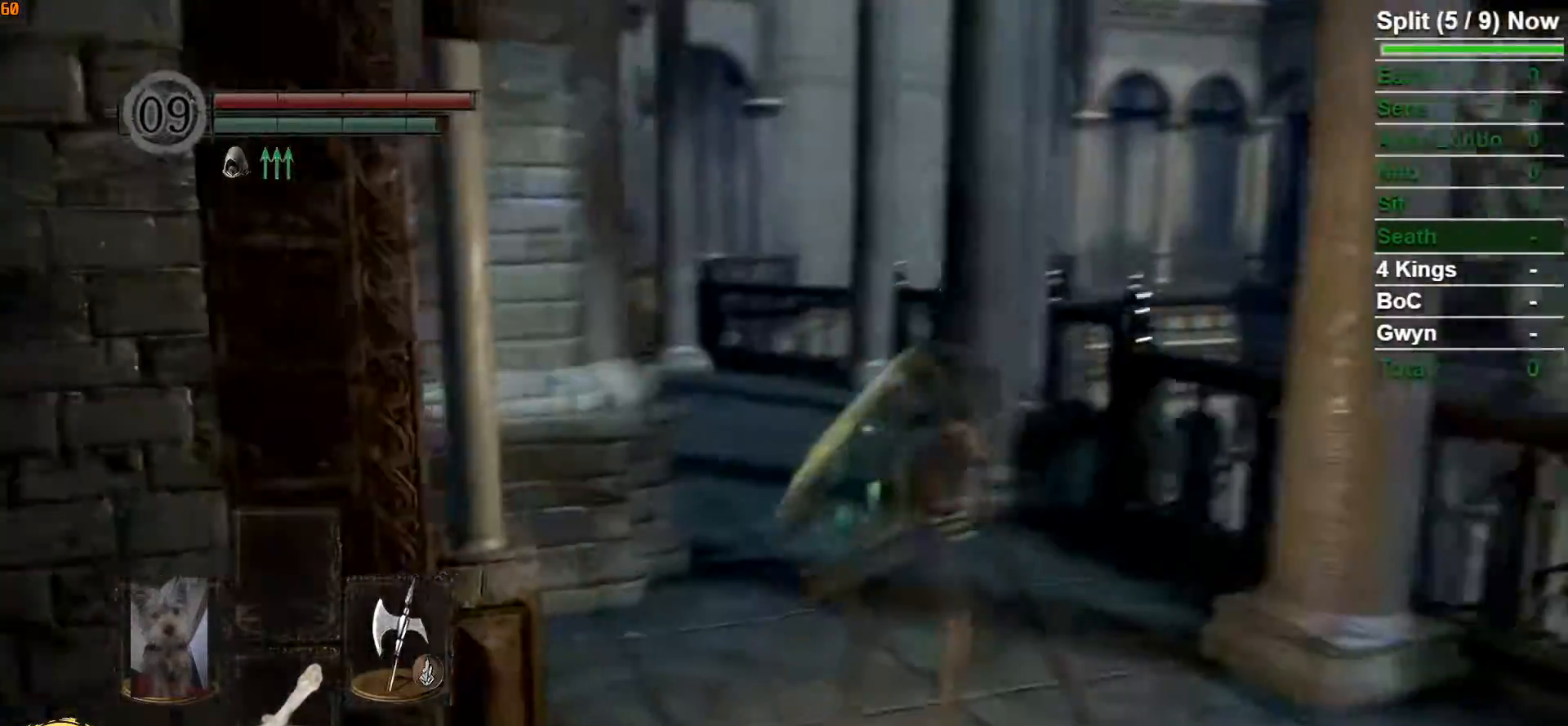
{"dt_ms": 500, "buttons": [], "left_stick": "up", "right_stick": "center", "button_events": []}
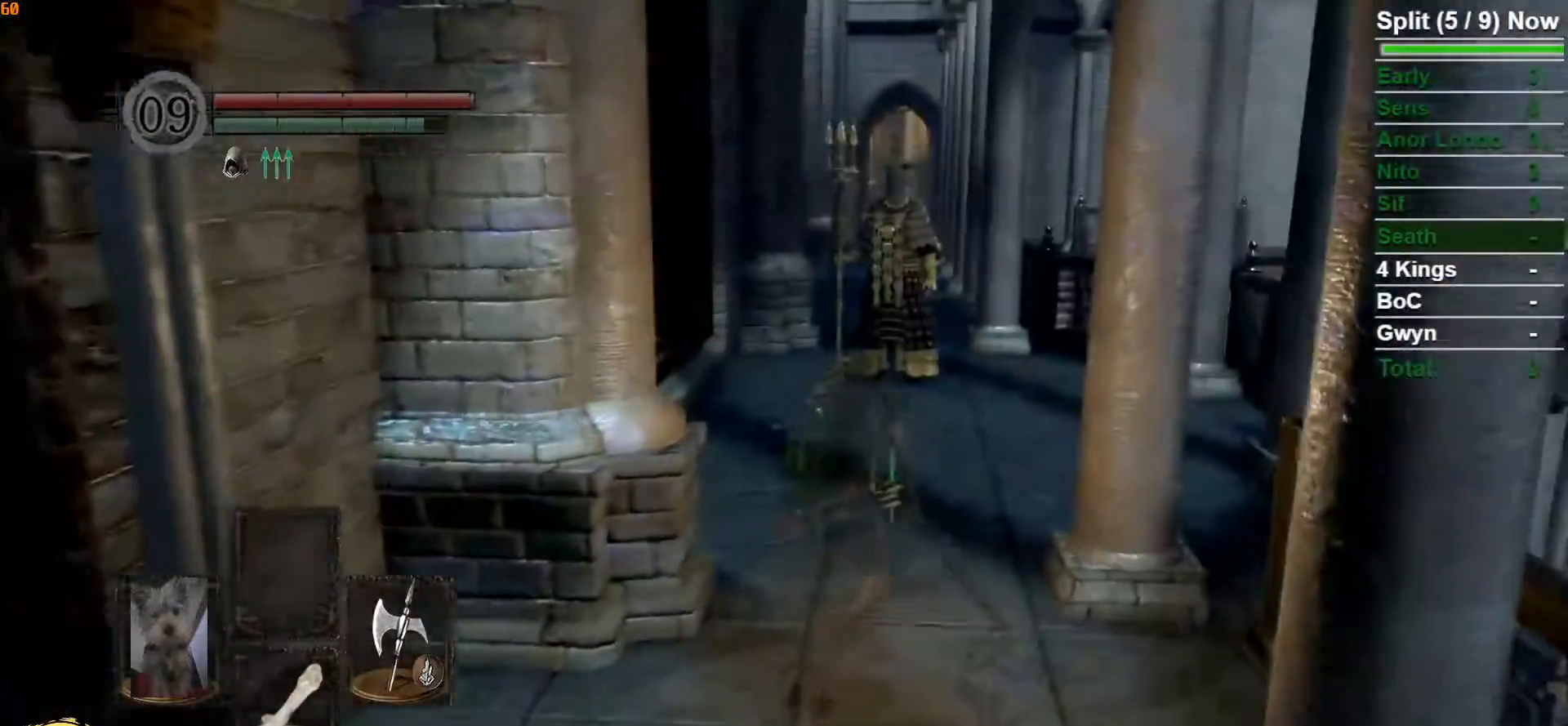
{"dt_ms": 1000, "buttons": [], "left_stick": "up", "right_stick": "center", "button_events": []}
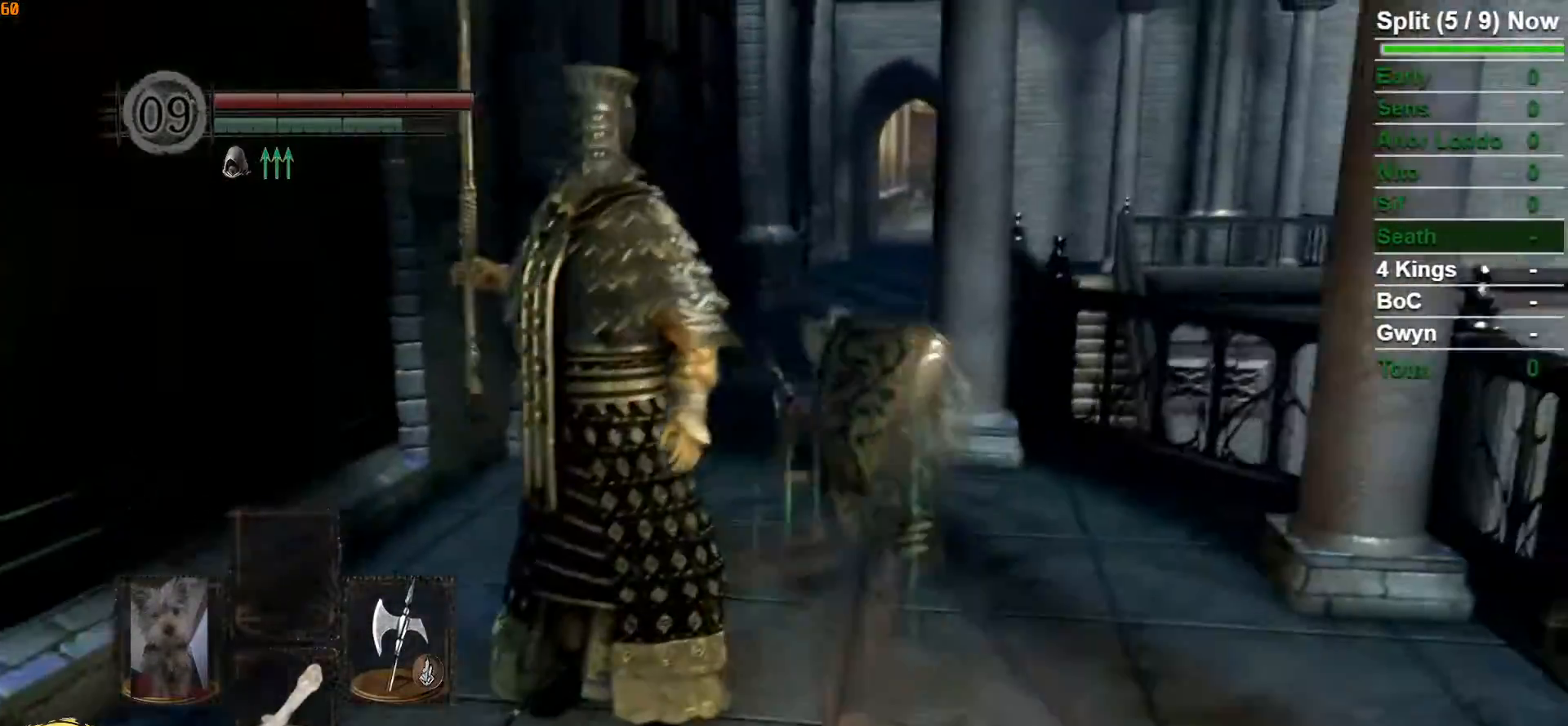
{"dt_ms": 500, "buttons": [], "left_stick": "up", "right_stick": "center", "button_events": []}
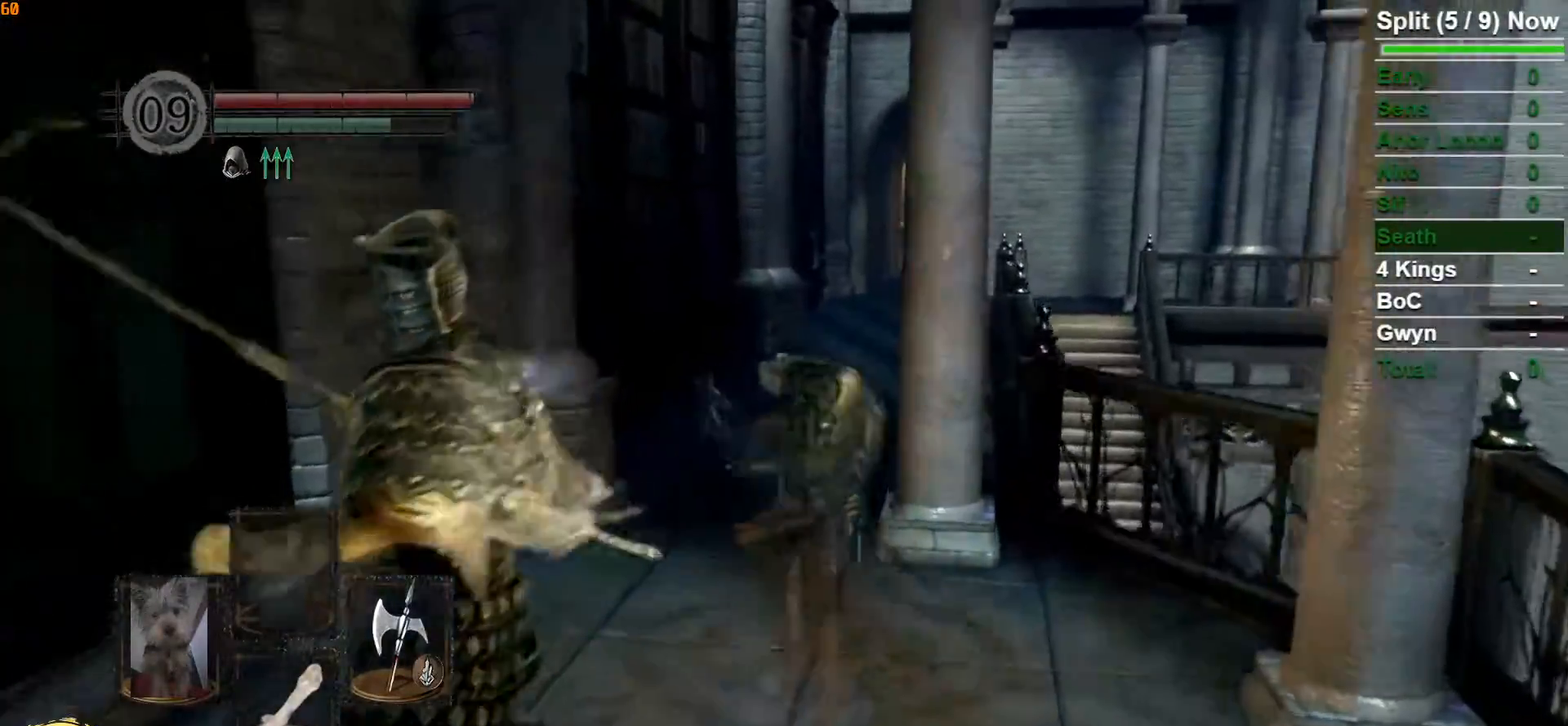
{"dt_ms": 500, "buttons": [], "left_stick": "up", "right_stick": "left", "button_events": []}
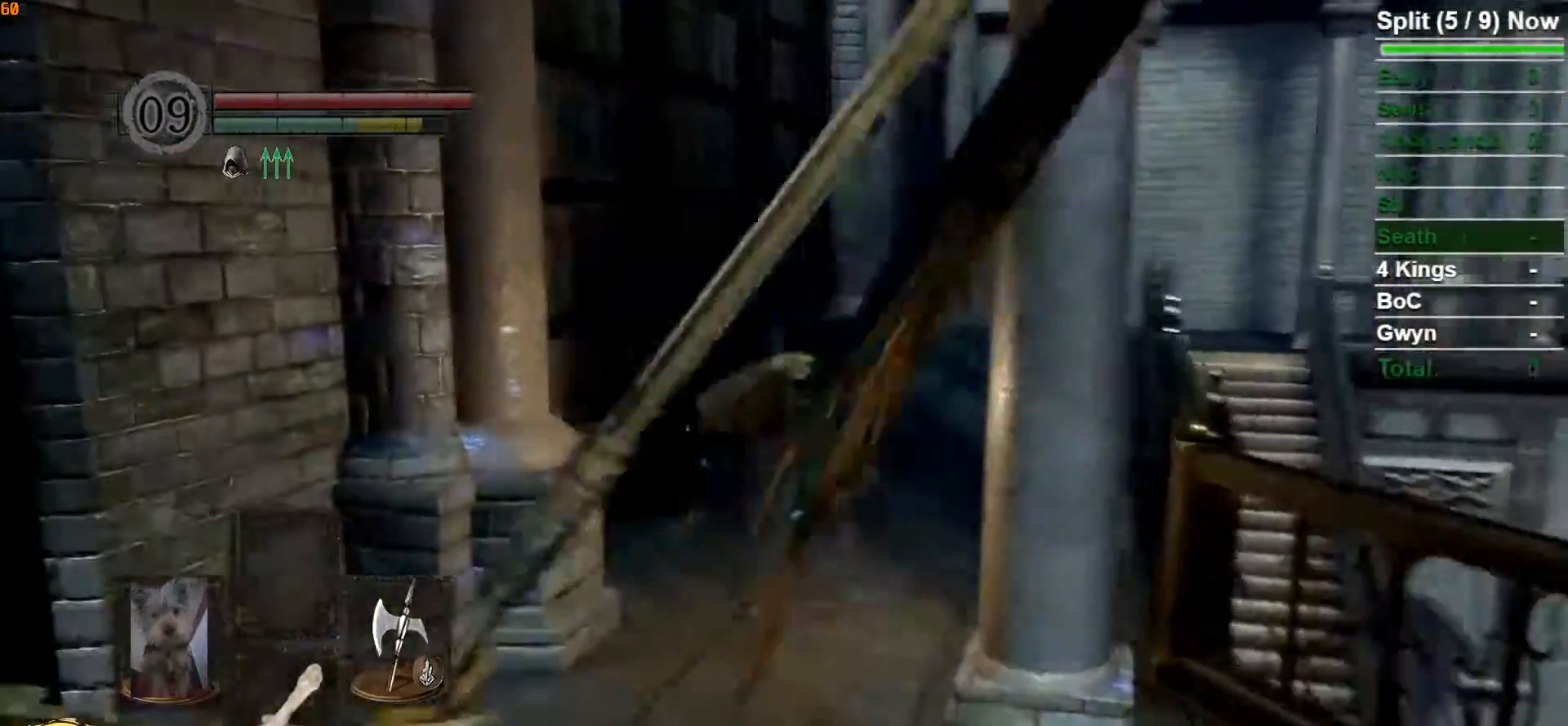
{"dt_ms": 500, "buttons": [], "left_stick": "up-left", "right_stick": "left", "button_events": []}
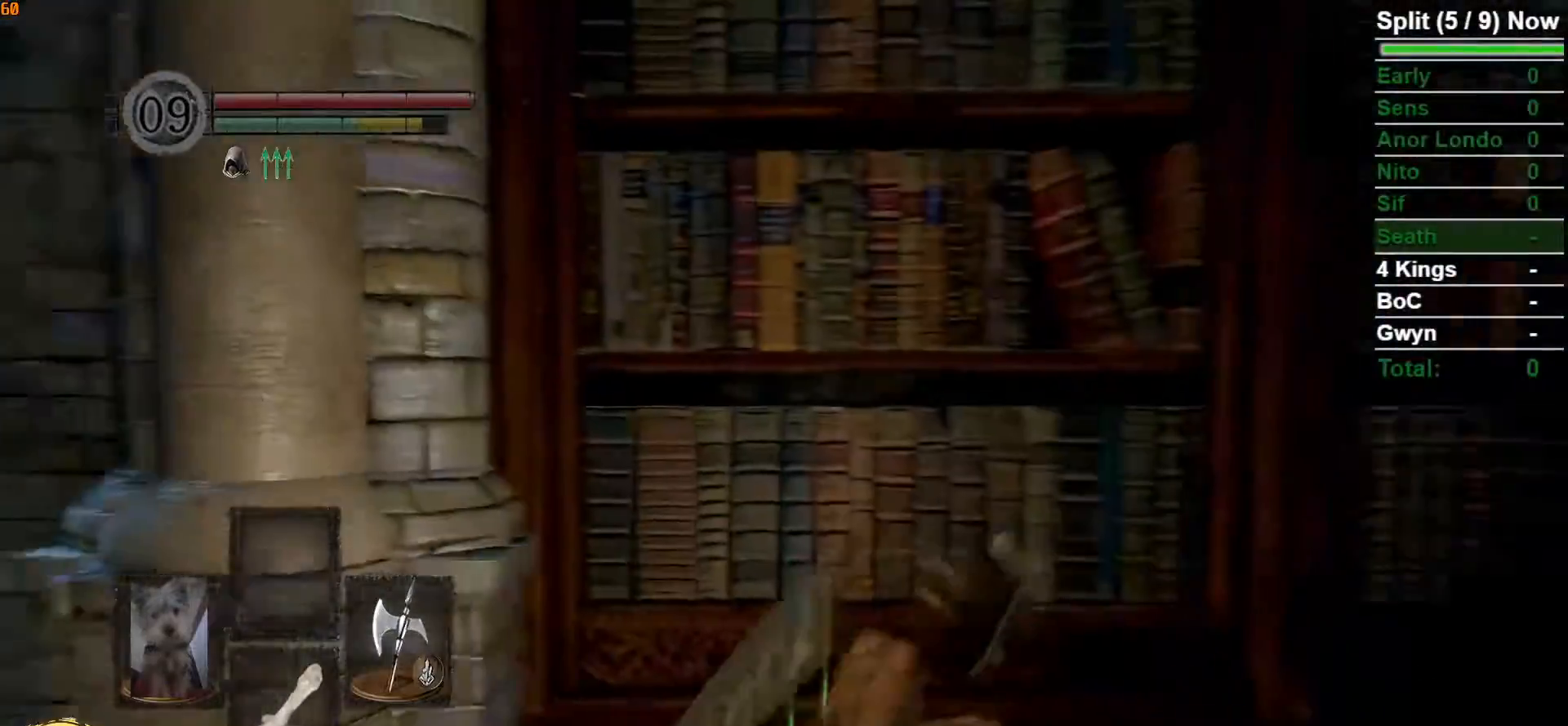
{"dt_ms": 500, "buttons": [], "left_stick": "up", "right_stick": "center", "button_events": []}
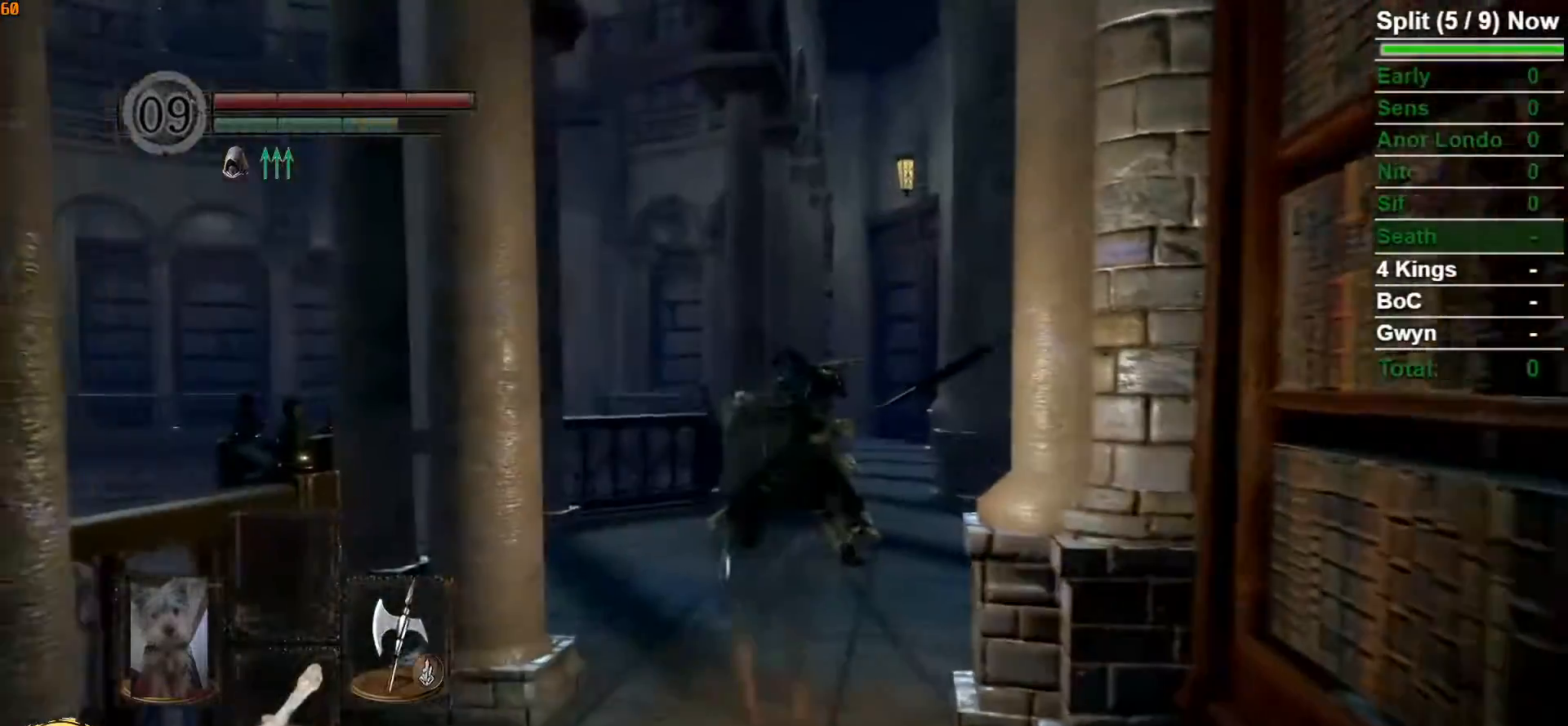
{"dt_ms": 500, "buttons": ["R1"], "left_stick": "up", "right_stick": "center", "button_events": [[317, "R1", "down"], [333, "R3", "down"], [450, "R3", "up"]]}
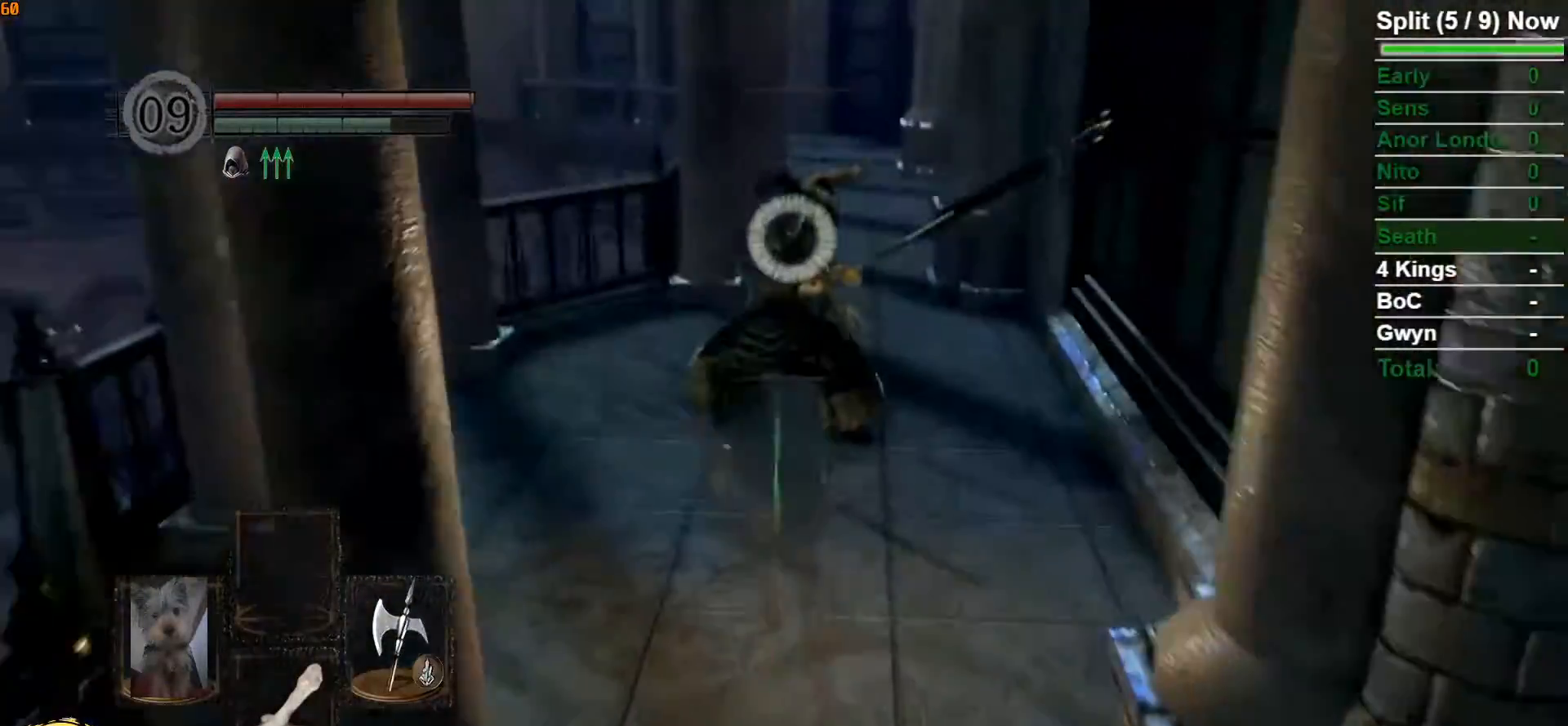
{"dt_ms": 500, "buttons": [], "left_stick": "up", "right_stick": "center", "button_events": [[17, "R1", "up"]]}
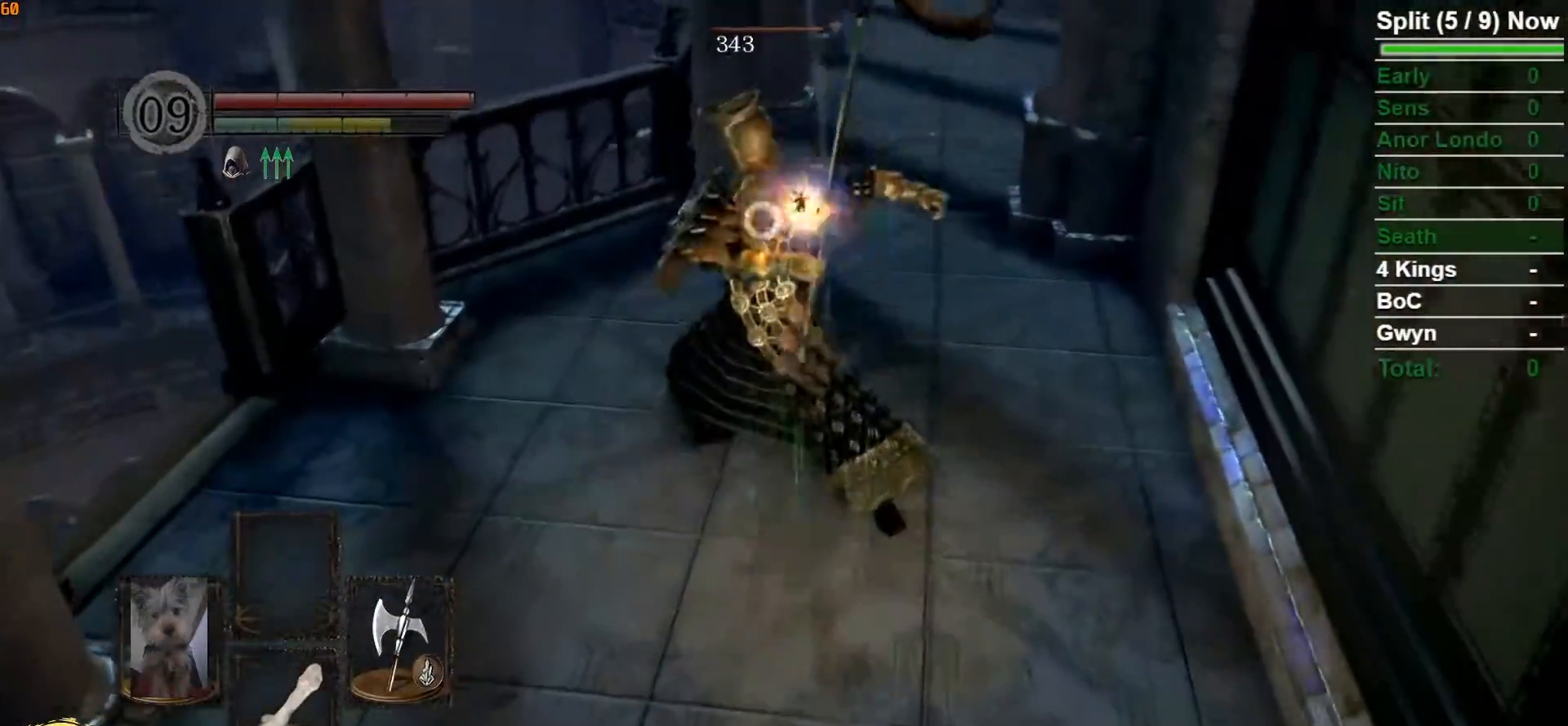
{"dt_ms": 500, "buttons": [], "left_stick": "down-left", "right_stick": "center", "button_events": [[100, "R3", "down"], [200, "R3", "up"]]}
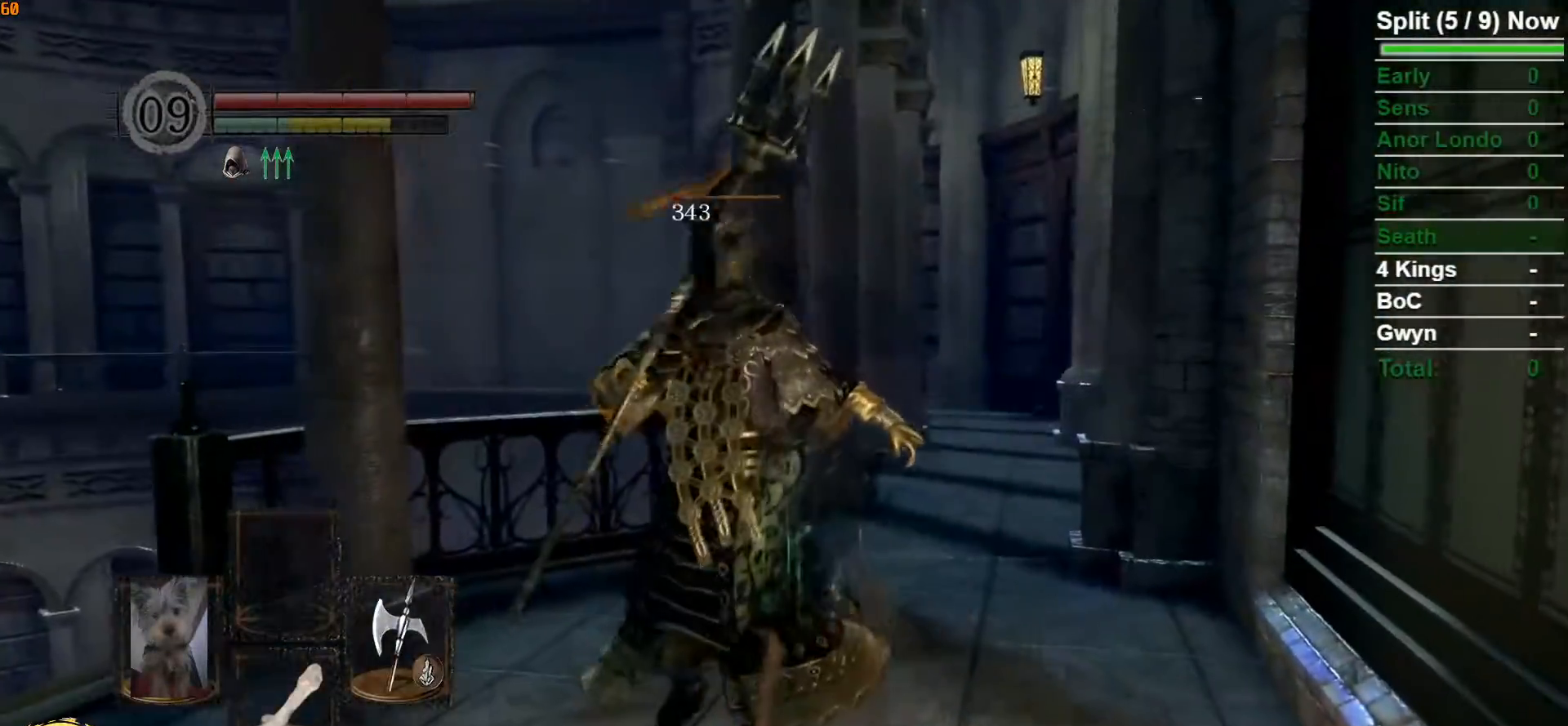
{"dt_ms": 500, "buttons": [], "left_stick": "down", "right_stick": "down", "button_events": []}
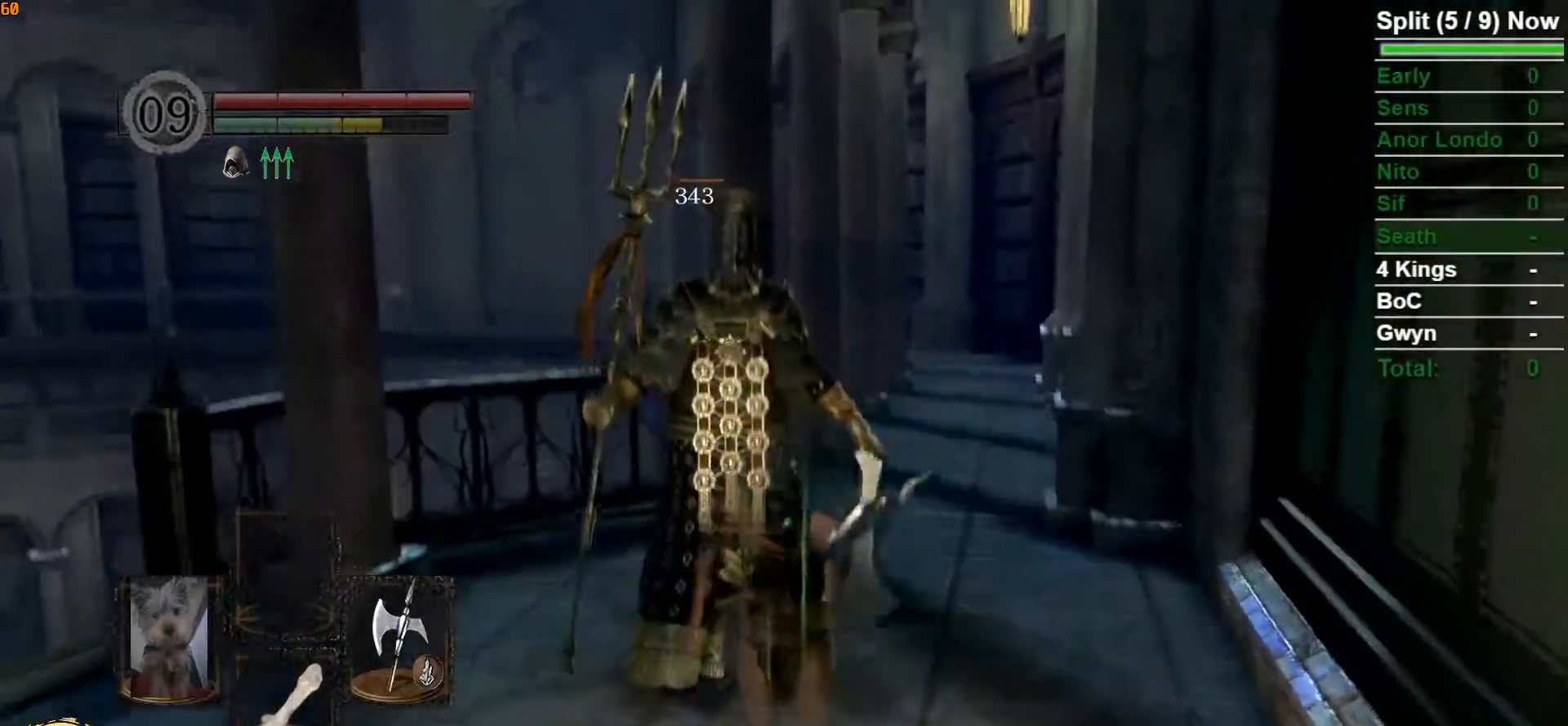
{"dt_ms": 500, "buttons": [], "left_stick": "down", "right_stick": "center", "button_events": []}
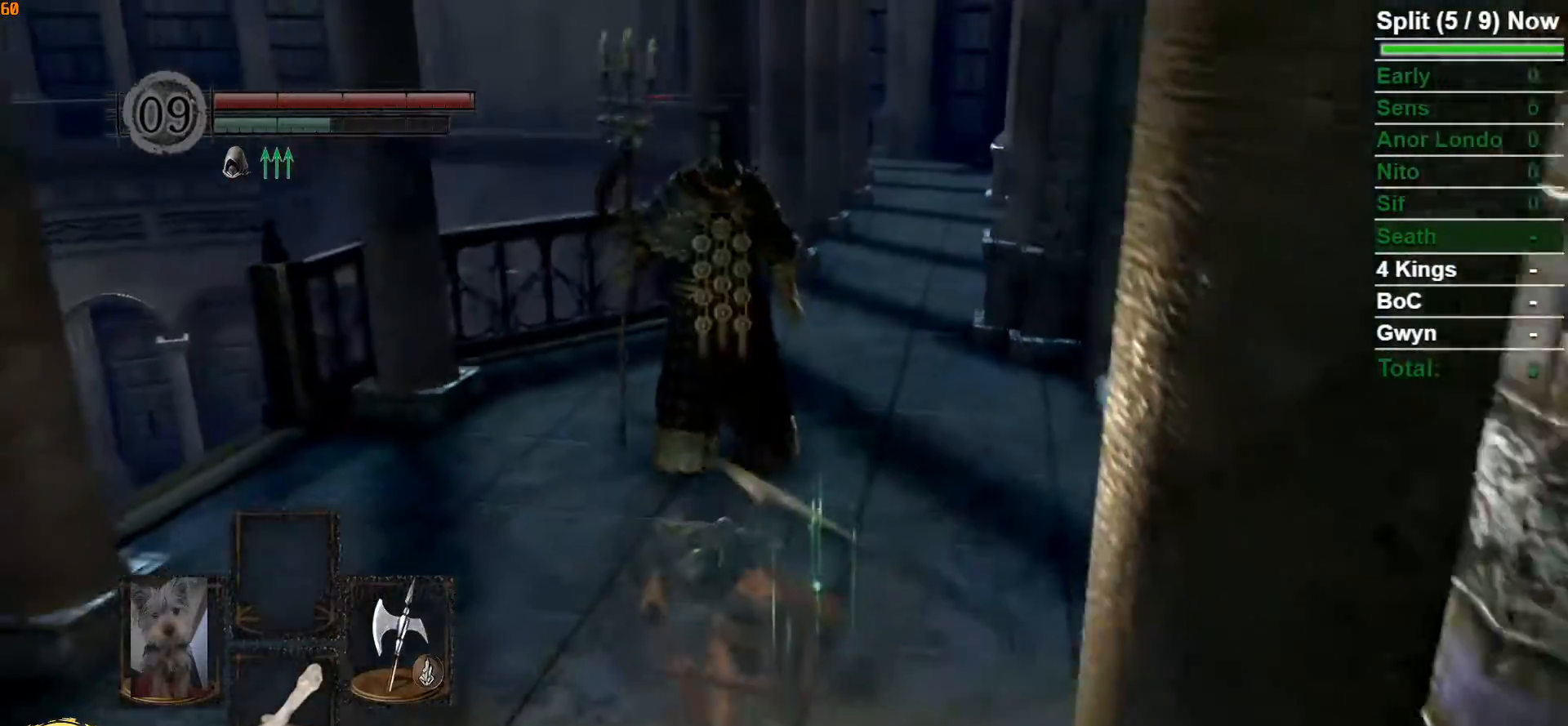
{"dt_ms": 500, "buttons": [], "left_stick": "down", "right_stick": "center", "button_events": []}
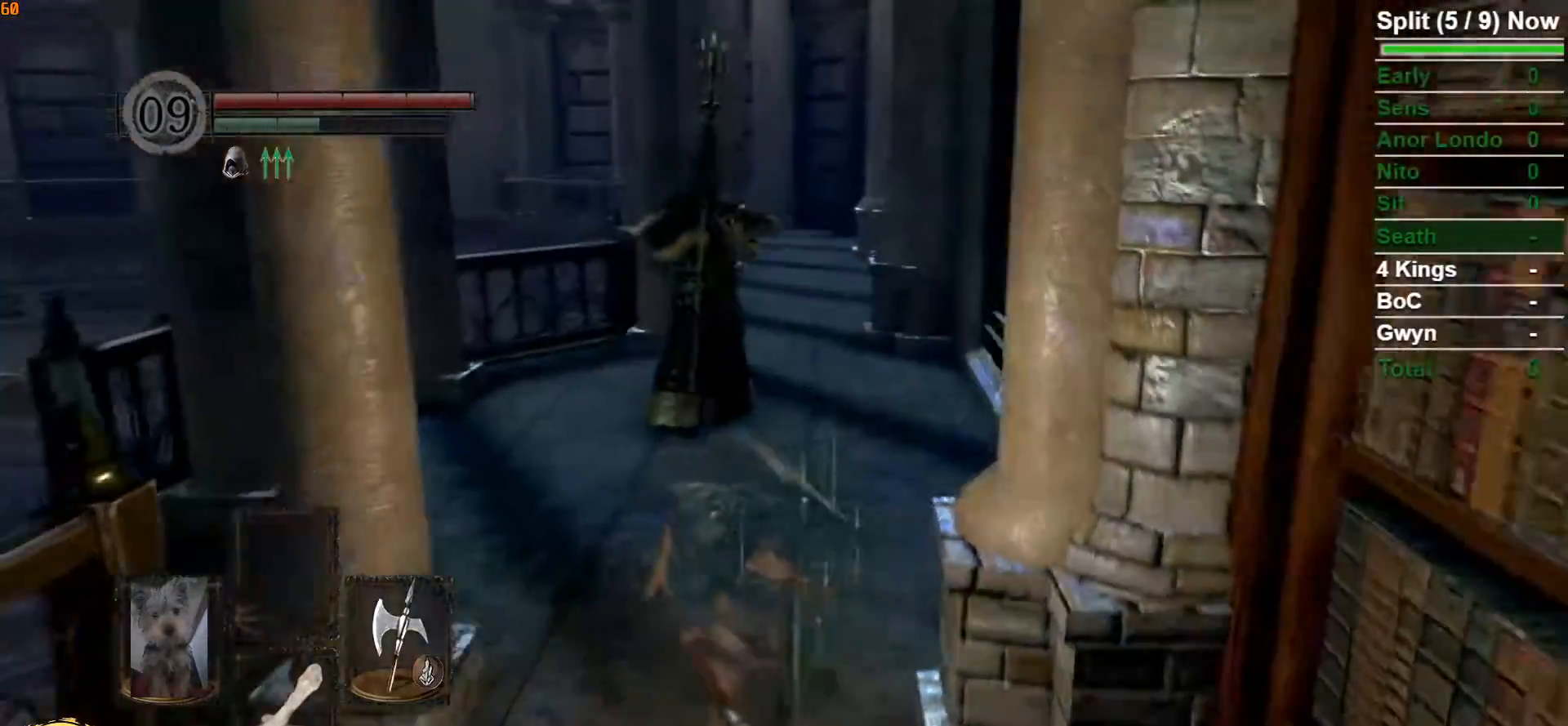
{"dt_ms": 500, "buttons": [], "left_stick": "down", "right_stick": "center", "button_events": []}
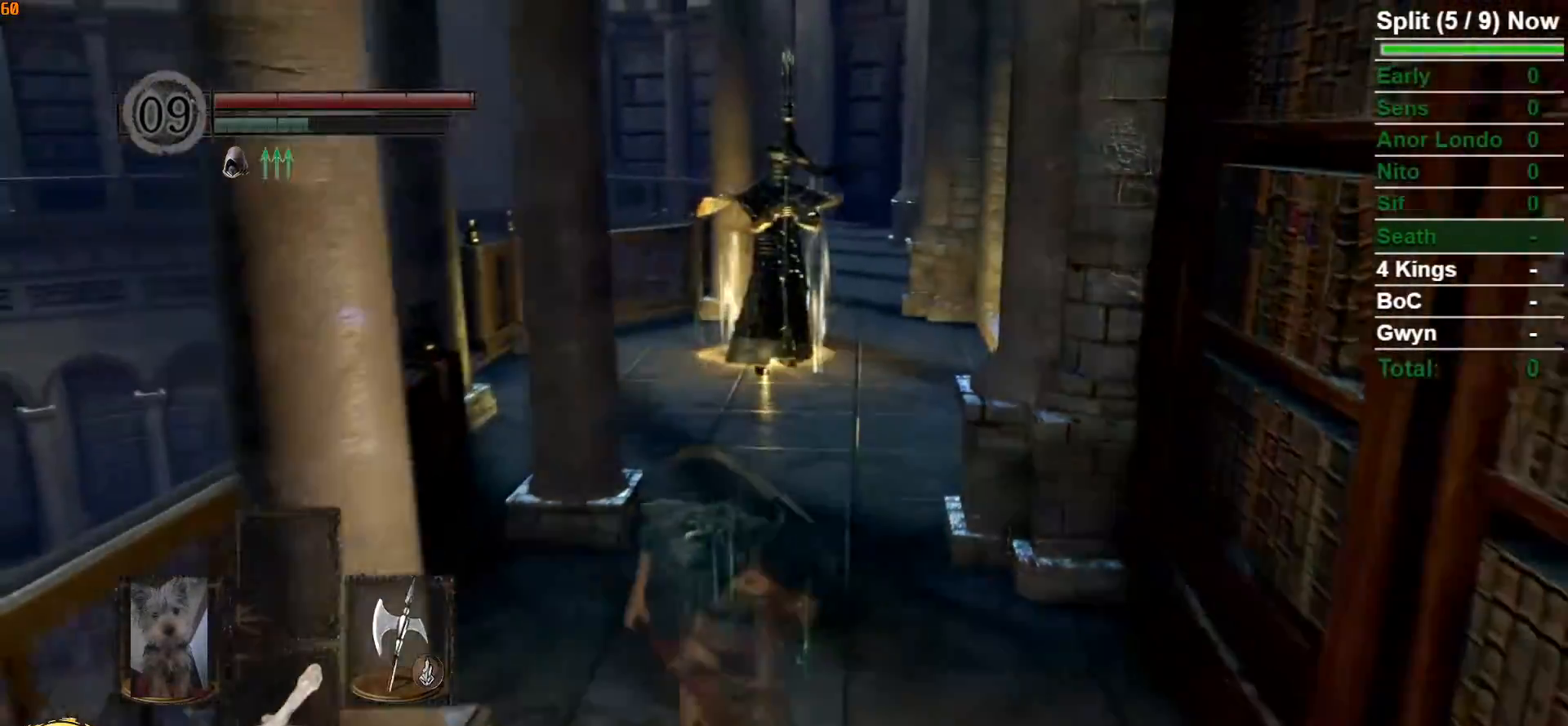
{"dt_ms": 500, "buttons": [], "left_stick": "down", "right_stick": "center", "button_events": []}
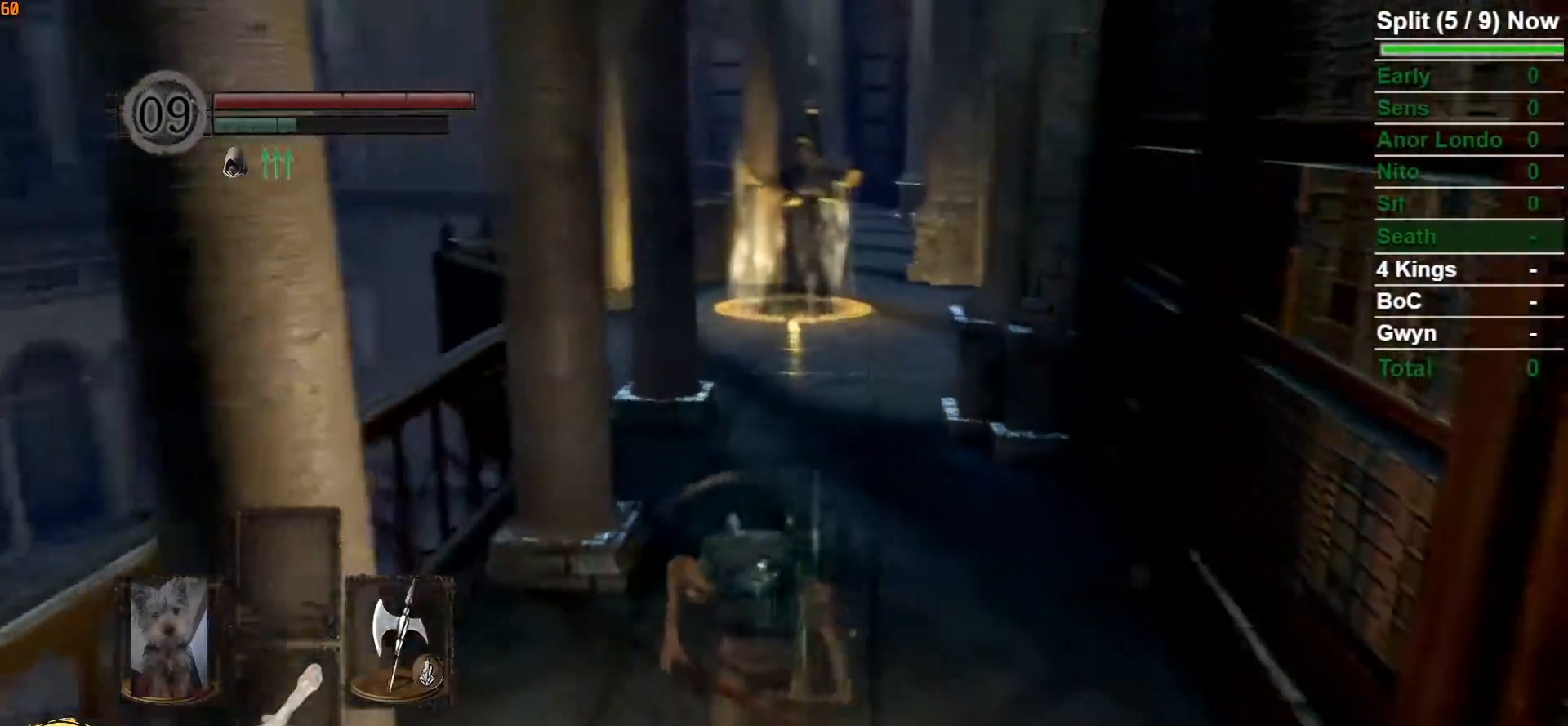
{"dt_ms": 500, "buttons": [], "left_stick": "down-right", "right_stick": "right", "button_events": []}
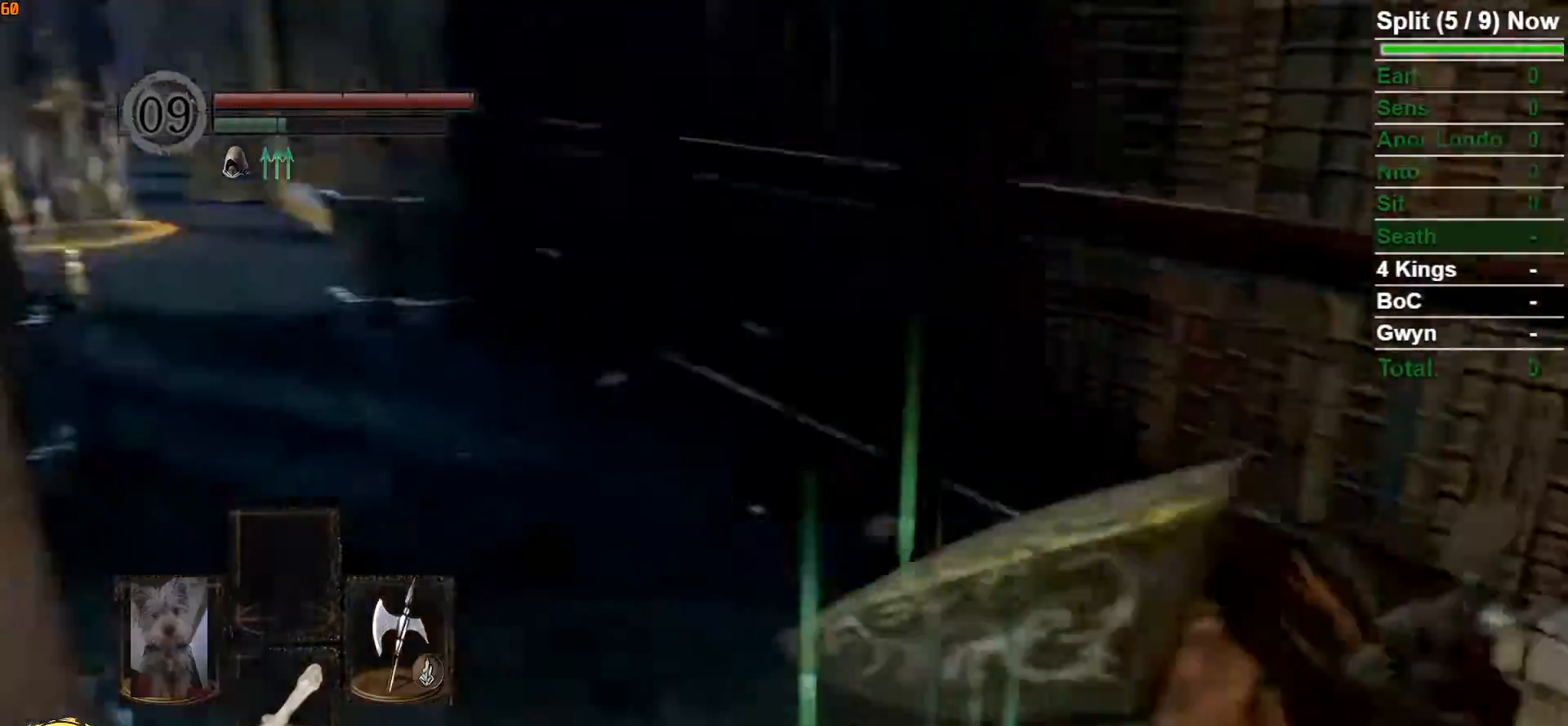
{"dt_ms": 500, "buttons": [], "left_stick": "up", "right_stick": "center", "button_events": []}
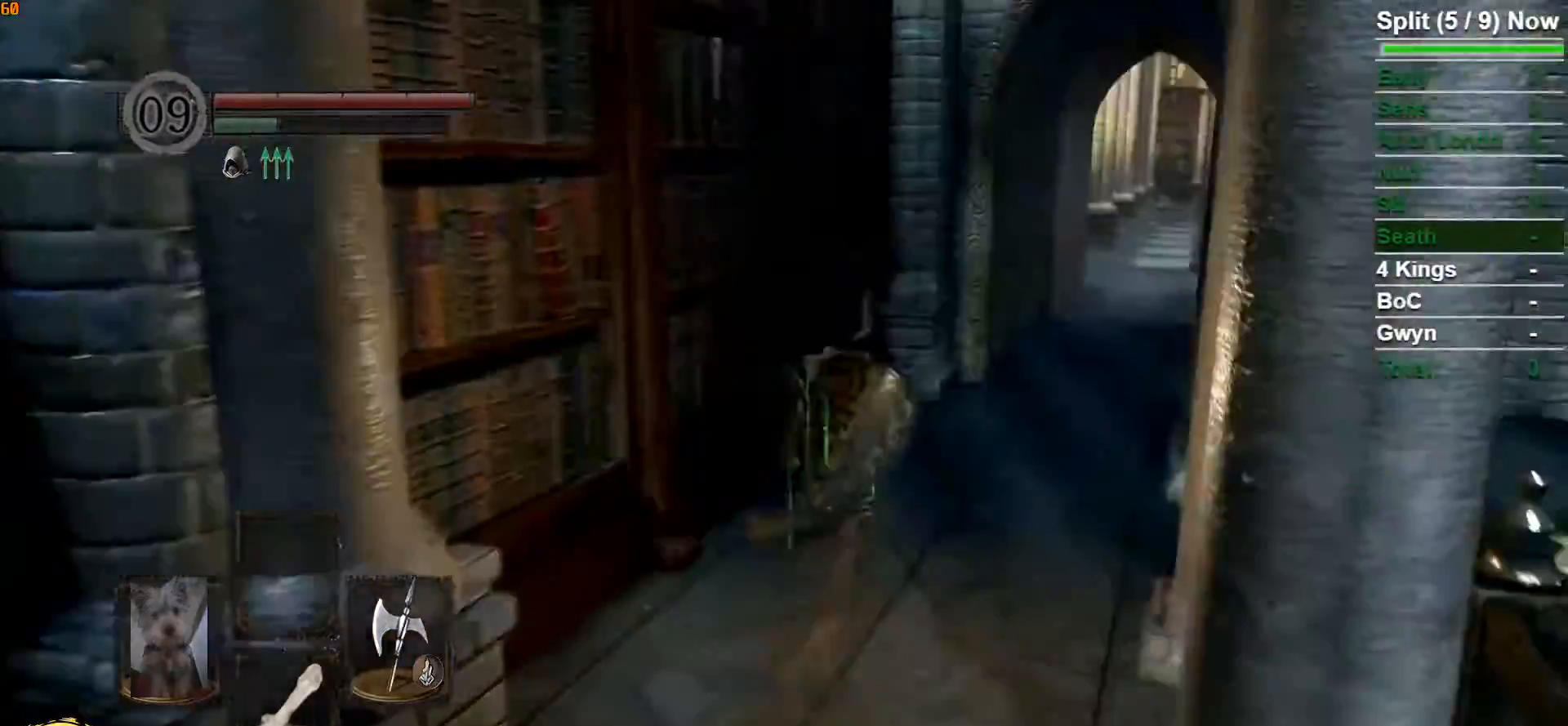
{"dt_ms": 500, "buttons": [], "left_stick": "up", "right_stick": "center", "button_events": []}
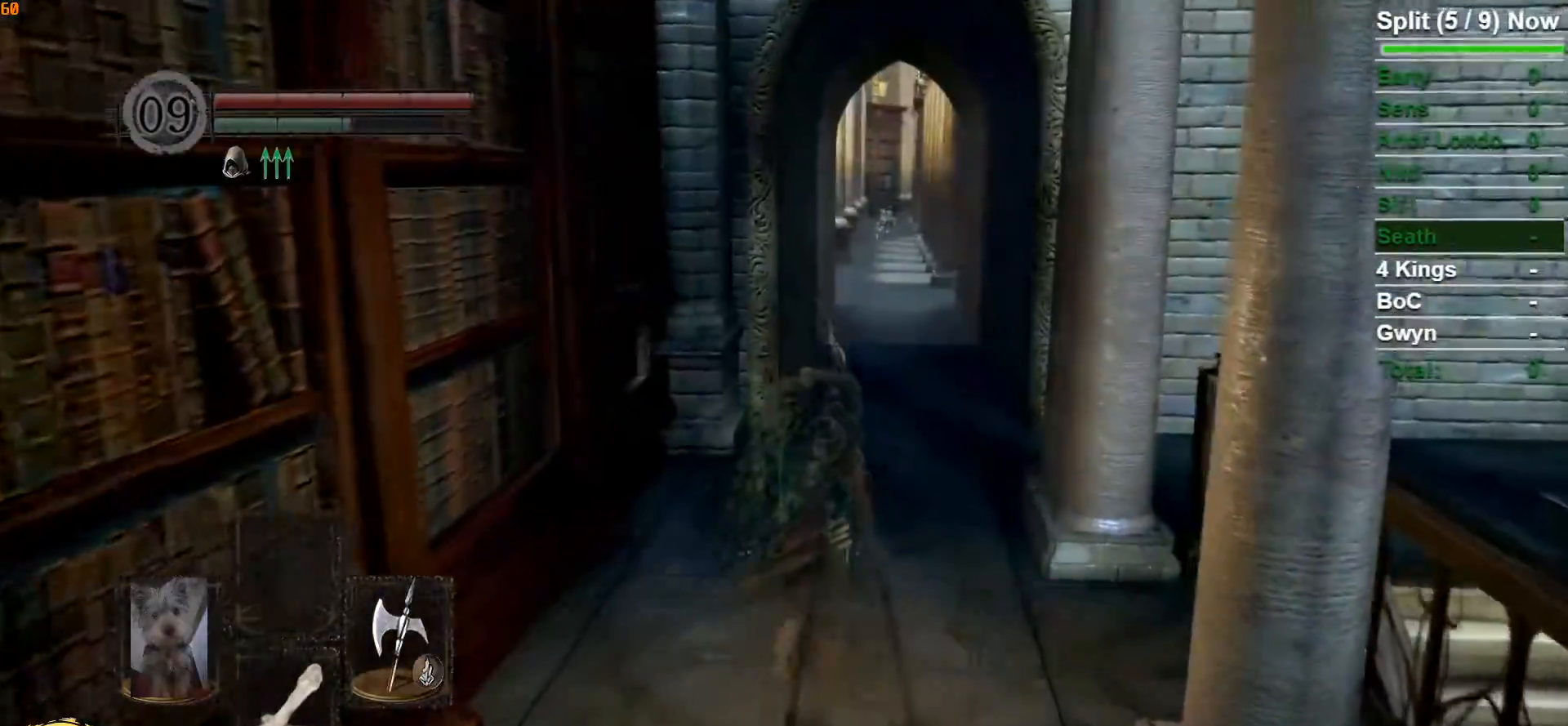
{"dt_ms": 500, "buttons": [], "left_stick": "up", "right_stick": "center", "button_events": []}